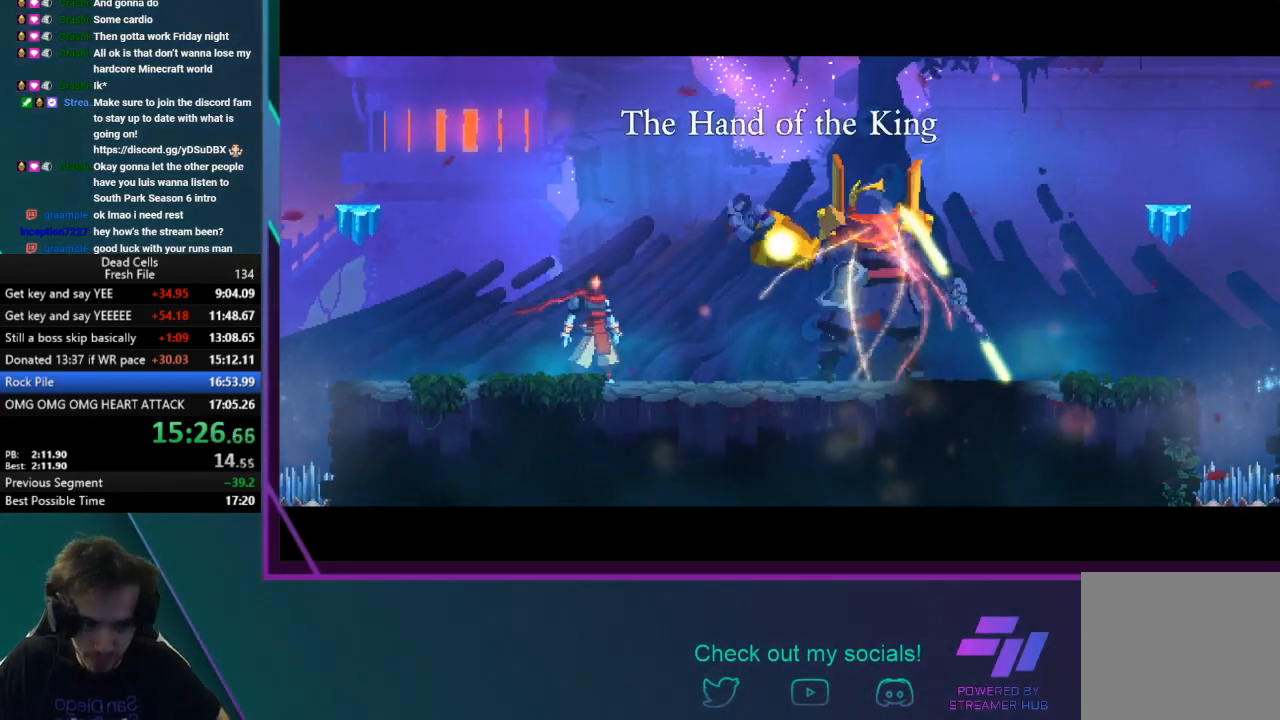
Gameplay with a controller (PlayStation layout); each line is a JSON object with the inputs held at the frame after it. "events" lists button and stick changes between this image and that frame as [ms after this image, input, new state], when the widget could be followed in between. Not read: L3 right_stick.
{"buttons": [], "left_stick": "right", "events": [[134, "left_stick", "right"]]}
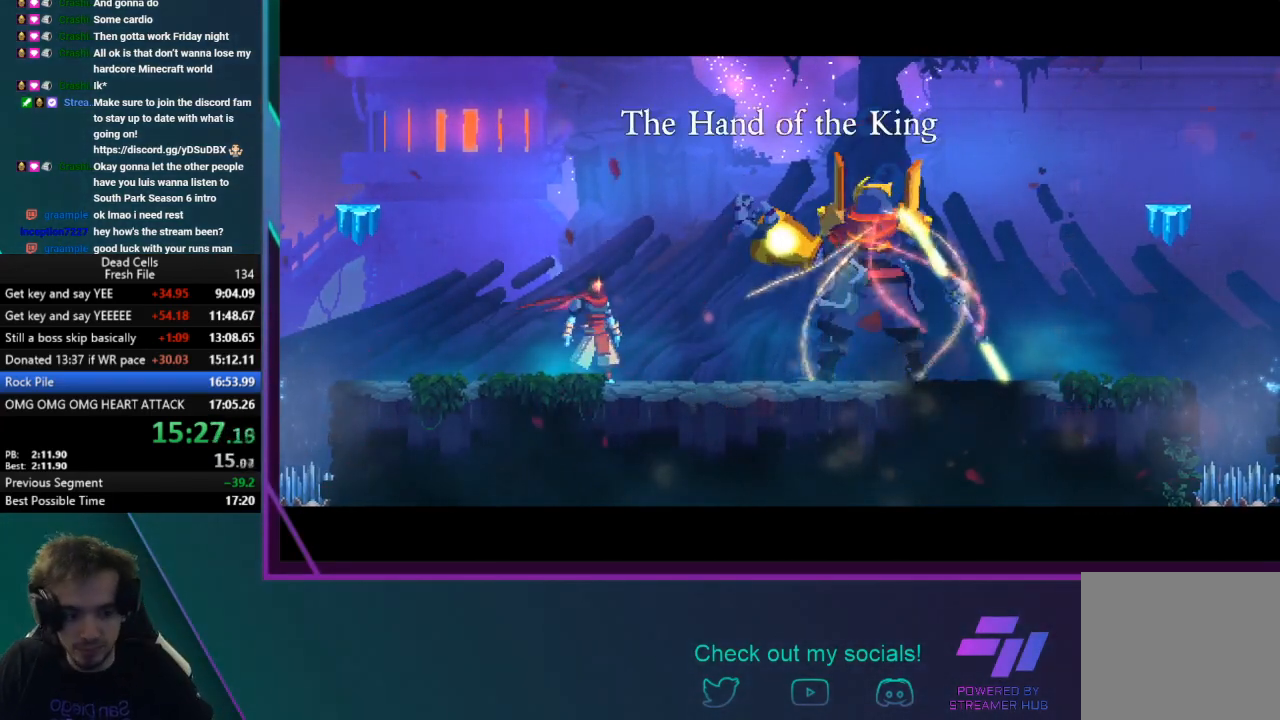
{"buttons": [], "left_stick": "right", "events": []}
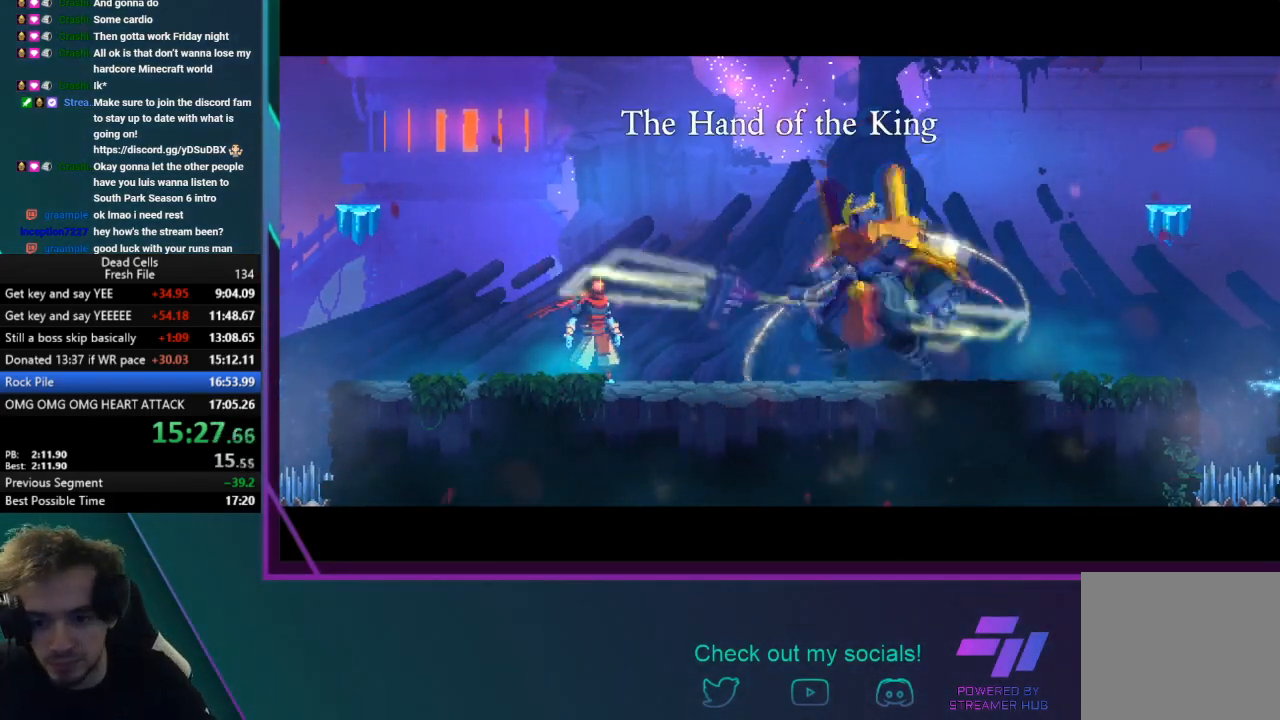
{"buttons": ["SQUARE"], "left_stick": "right", "events": [[301, "R2", "down"], [434, "R2", "up"], [501, "SQUARE", "down"]]}
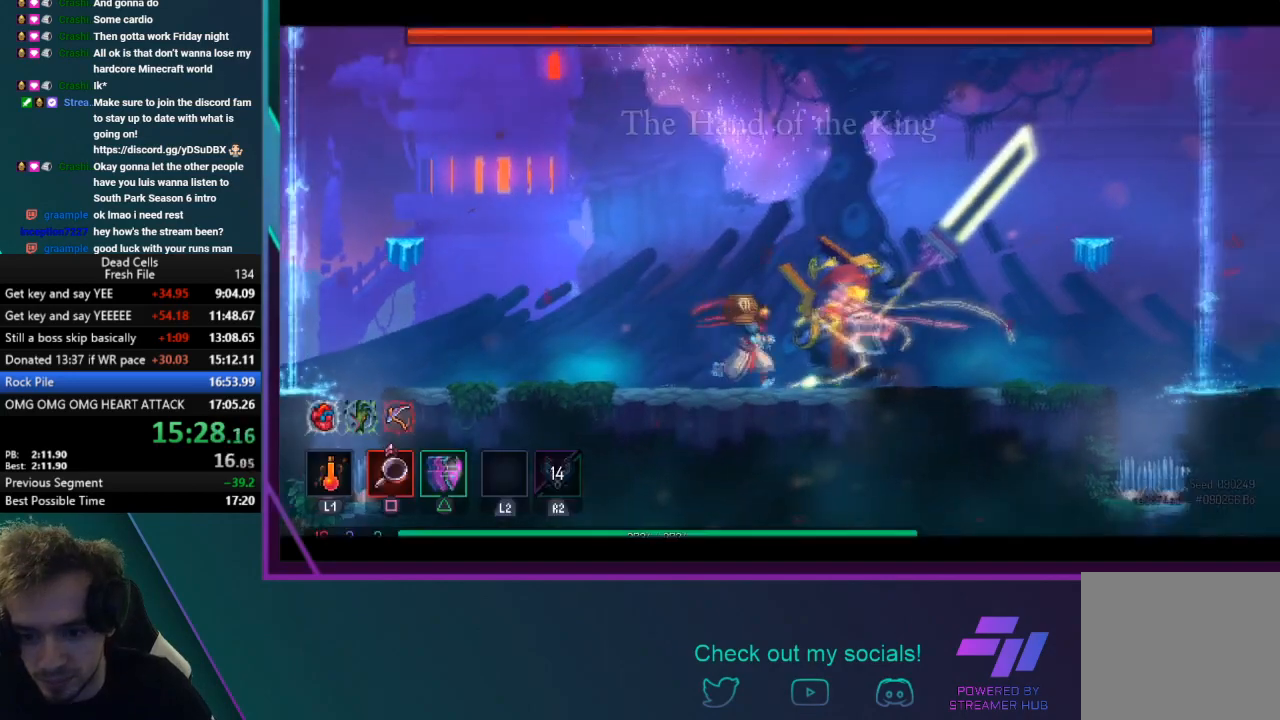
{"buttons": ["SQUARE"], "left_stick": "center", "events": [[267, "SQUARE", "up"], [267, "left_stick", "center"], [300, "SQUARE", "down"], [434, "SQUARE", "up"], [467, "SQUARE", "down"]]}
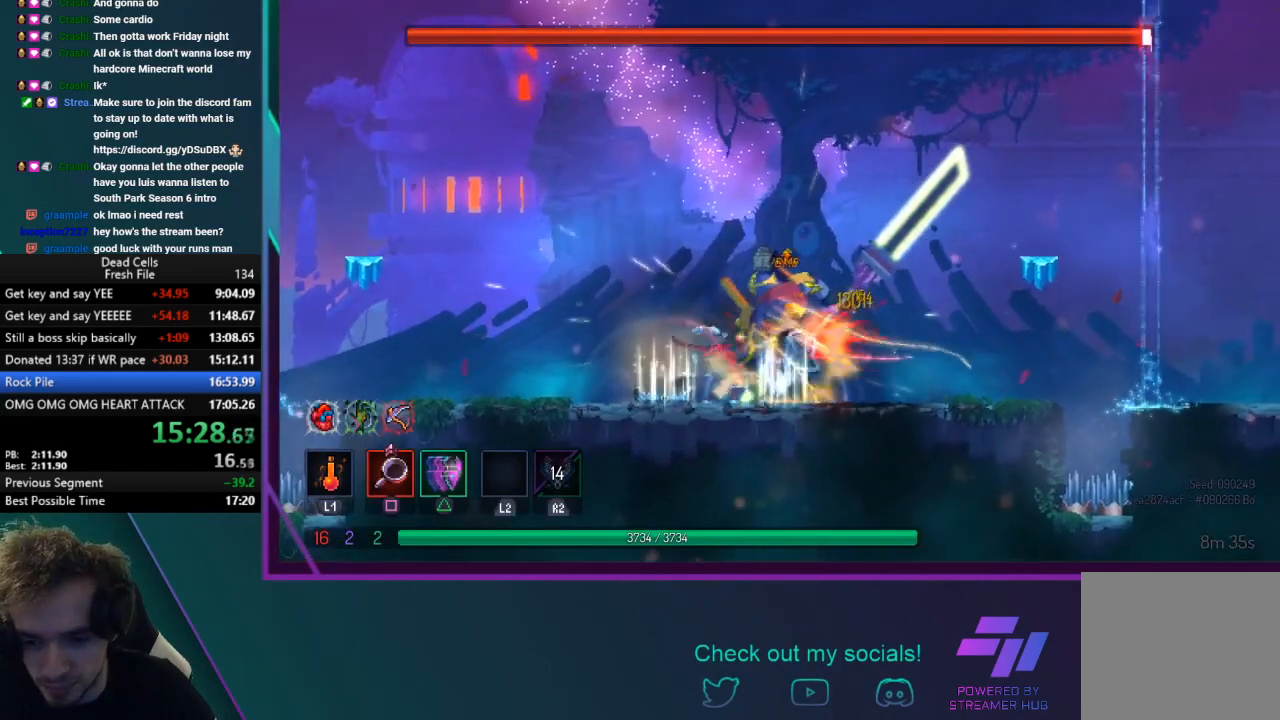
{"buttons": ["SQUARE"], "left_stick": "center", "events": [[67, "SQUARE", "up"], [134, "SQUARE", "down"], [234, "SQUARE", "up"], [267, "SQUARE", "down"], [367, "SQUARE", "up"], [434, "SQUARE", "down"]]}
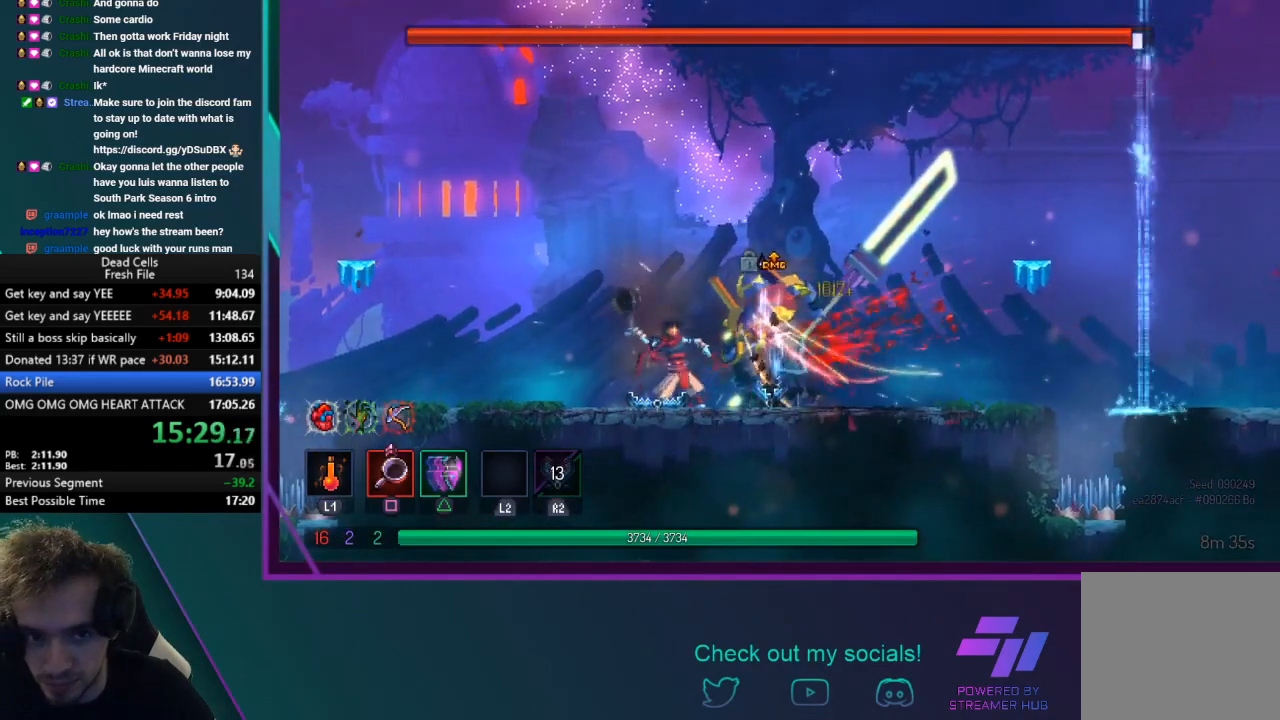
{"buttons": ["SQUARE"], "left_stick": "center", "events": [[66, "SQUARE", "up"], [100, "SQUARE", "down"], [200, "SQUARE", "up"], [267, "SQUARE", "down"], [367, "SQUARE", "up"], [433, "SQUARE", "down"]]}
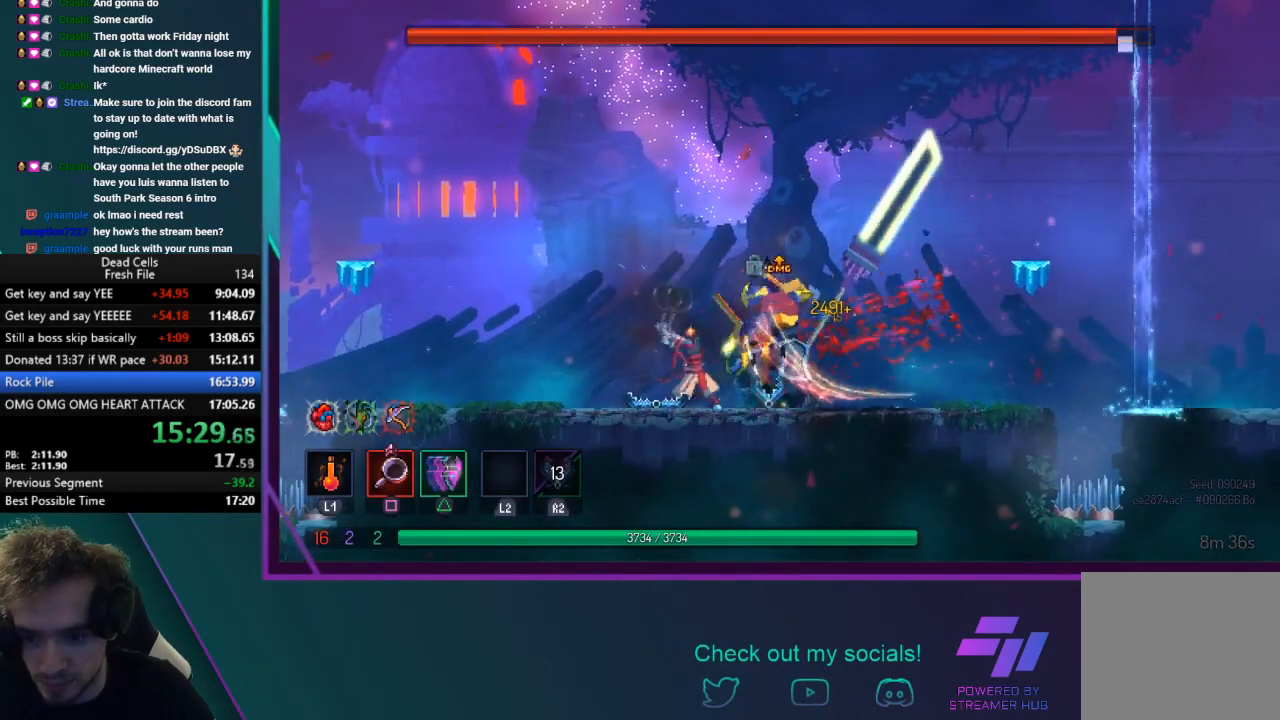
{"buttons": ["CIRCLE"], "left_stick": "center", "events": [[34, "SQUARE", "up"], [67, "SQUARE", "down"], [200, "SQUARE", "up"], [234, "SQUARE", "down"], [334, "SQUARE", "up"], [401, "CIRCLE", "down"]]}
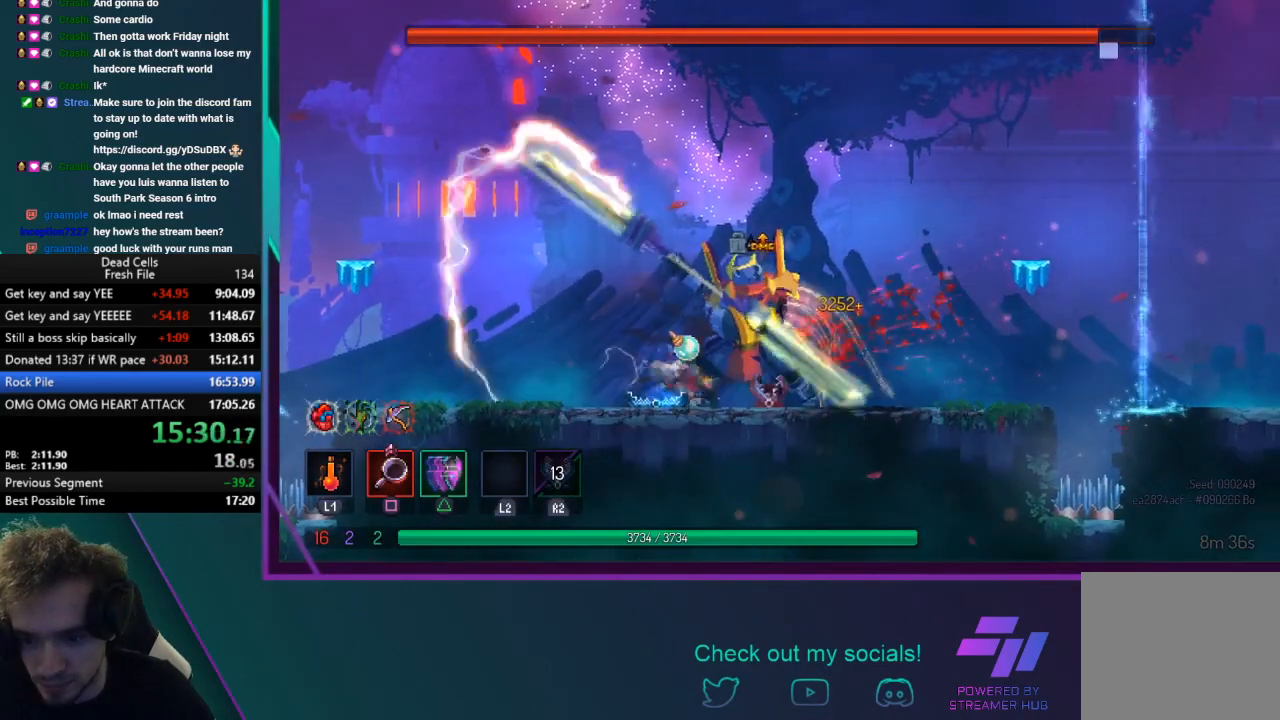
{"buttons": [], "left_stick": "left", "events": [[33, "CIRCLE", "up"], [167, "SQUARE", "down"], [267, "left_stick", "left"], [300, "SQUARE", "up"], [367, "SQUARE", "down"], [500, "SQUARE", "up"]]}
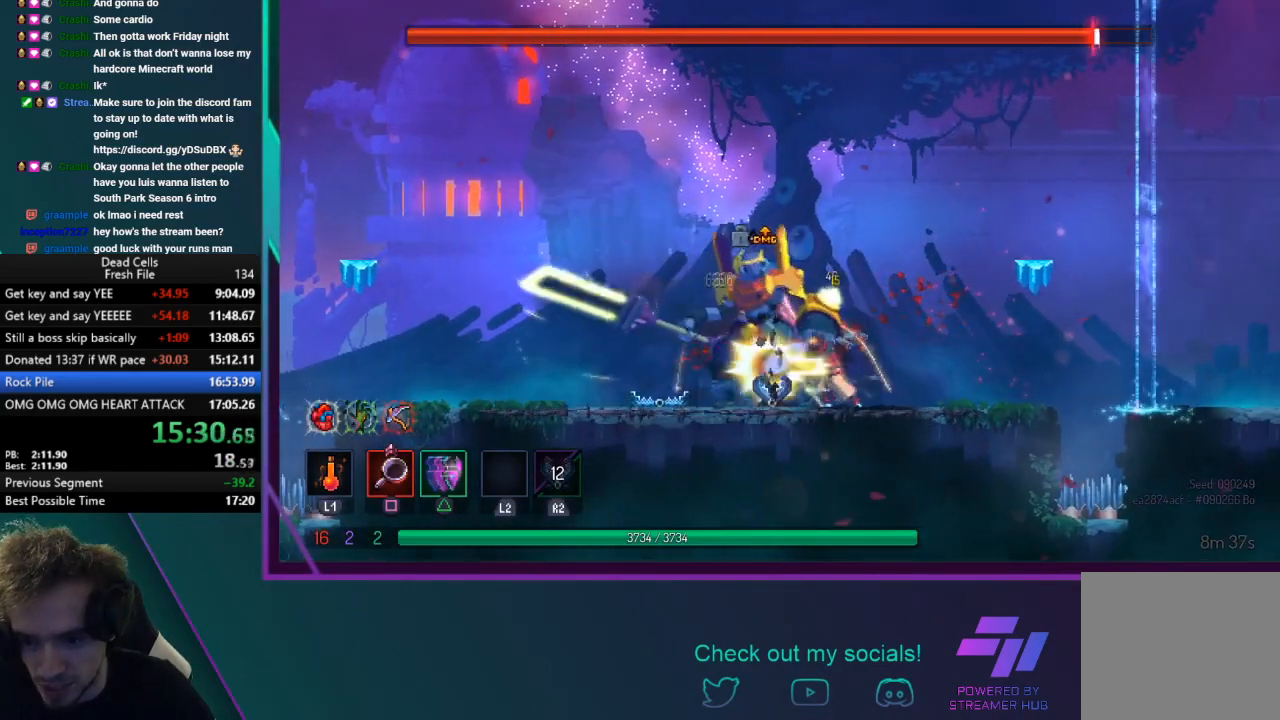
{"buttons": ["SQUARE"], "left_stick": "left", "events": [[34, "SQUARE", "down"], [34, "left_stick", "center"], [200, "SQUARE", "up"], [234, "SQUARE", "down"], [367, "SQUARE", "up"], [434, "SQUARE", "down"], [501, "left_stick", "left"]]}
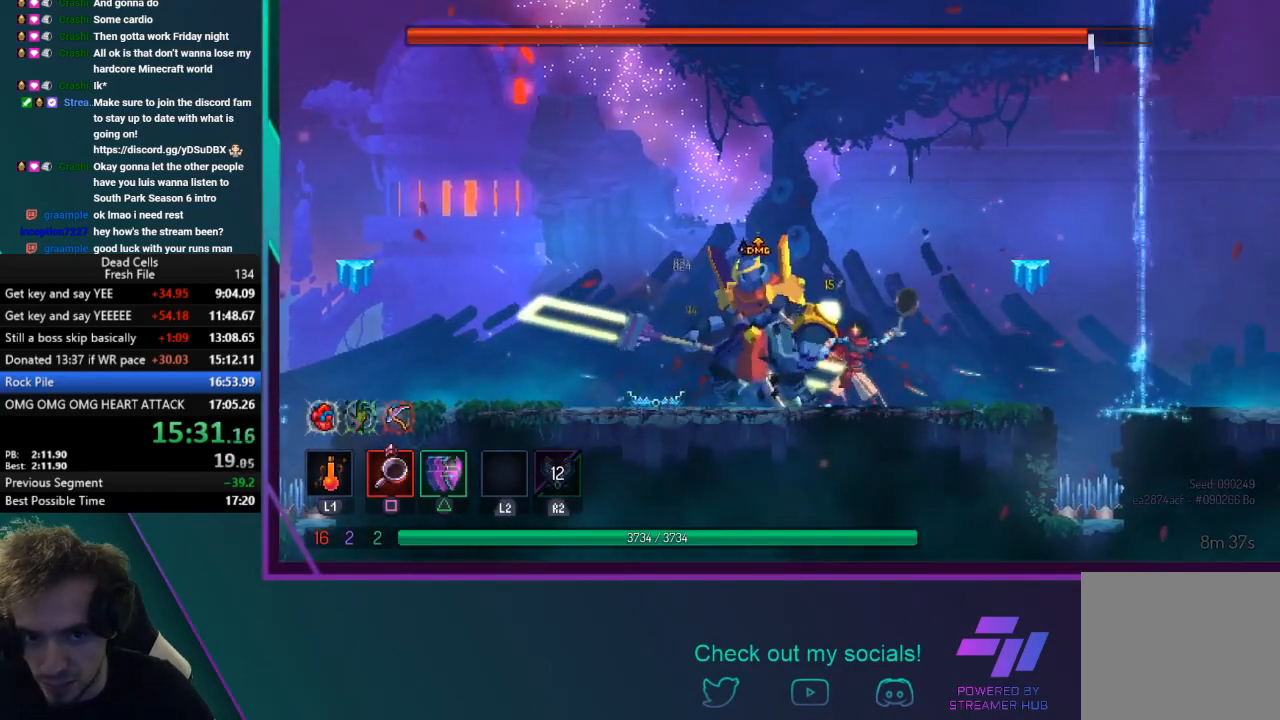
{"buttons": ["SQUARE"], "left_stick": "left", "events": [[66, "SQUARE", "up"], [200, "CIRCLE", "down"], [333, "CIRCLE", "up"], [434, "SQUARE", "down"]]}